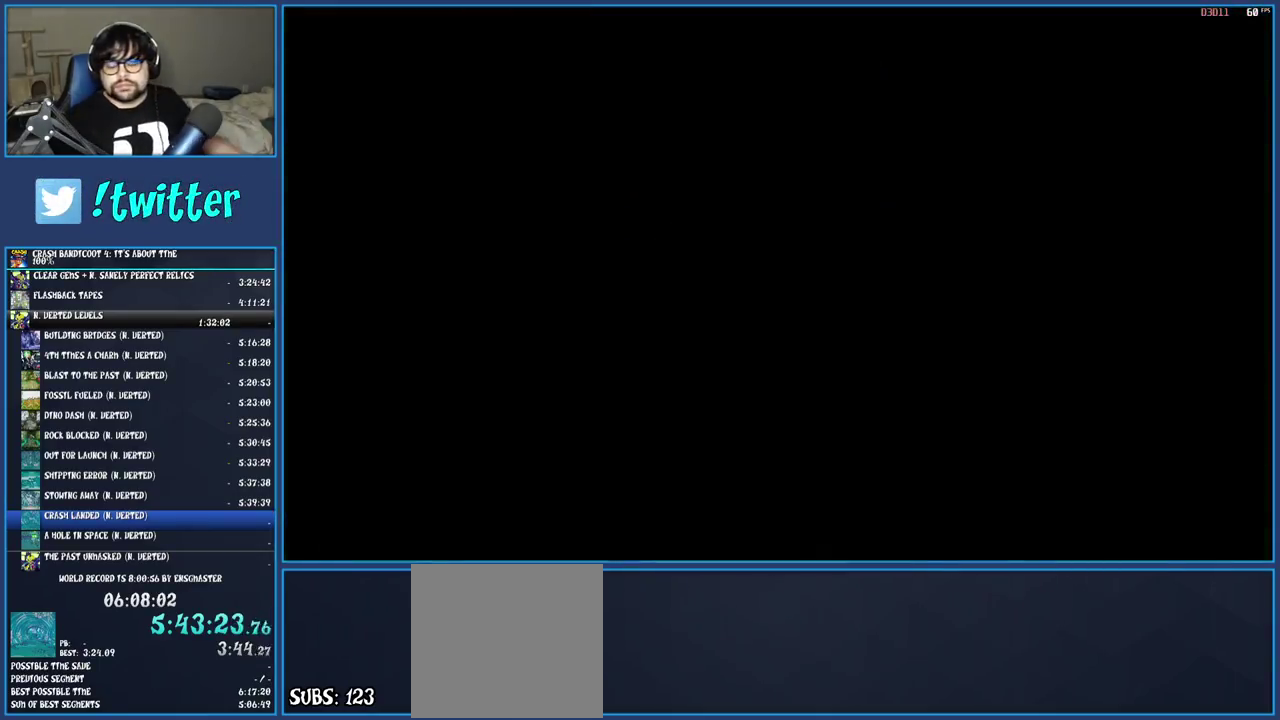
Gameplay with a controller (PlayStation layout); each line is a JSON object with the inputs held at the frame after it. "events" lists button and stick changes between this image and that frame as [ms after this image, input, new state], when the widget could be followed in between. Not read: L3 R3.
{"buttons": [], "left_stick": "center", "right_stick": "center", "events": []}
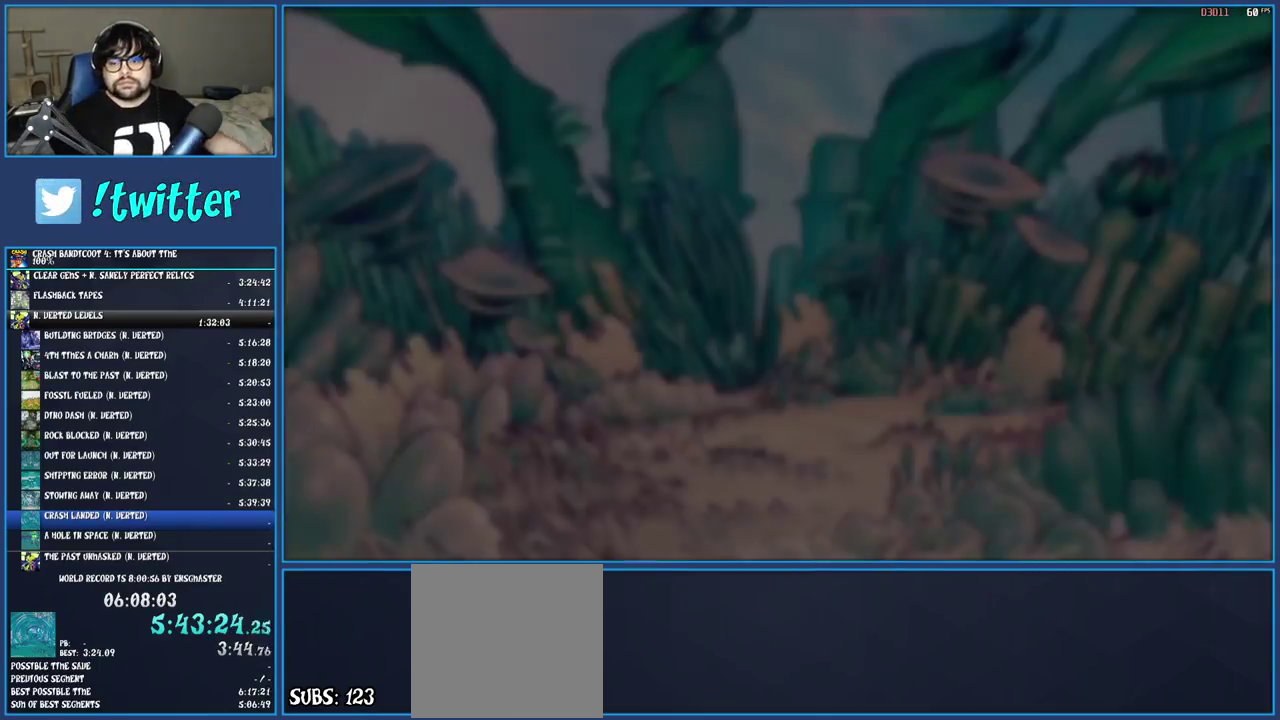
{"buttons": [], "left_stick": "center", "right_stick": "center", "events": []}
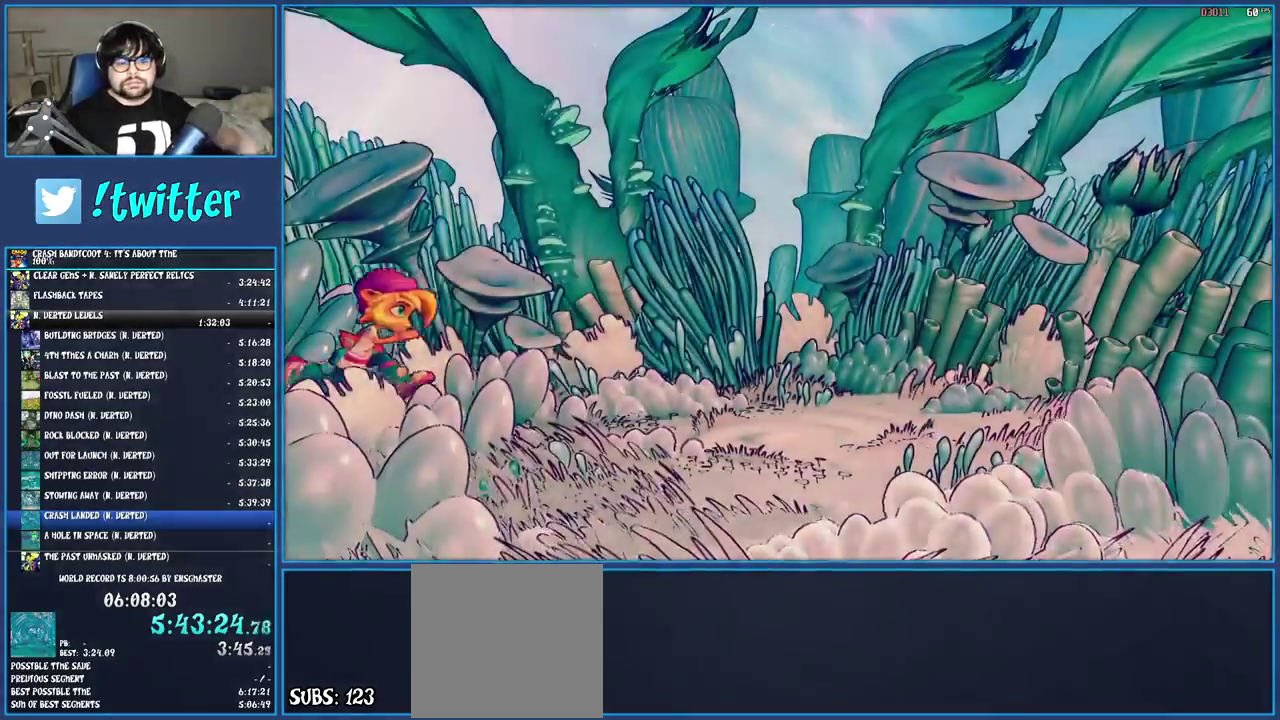
{"buttons": [], "left_stick": "center", "right_stick": "center", "events": []}
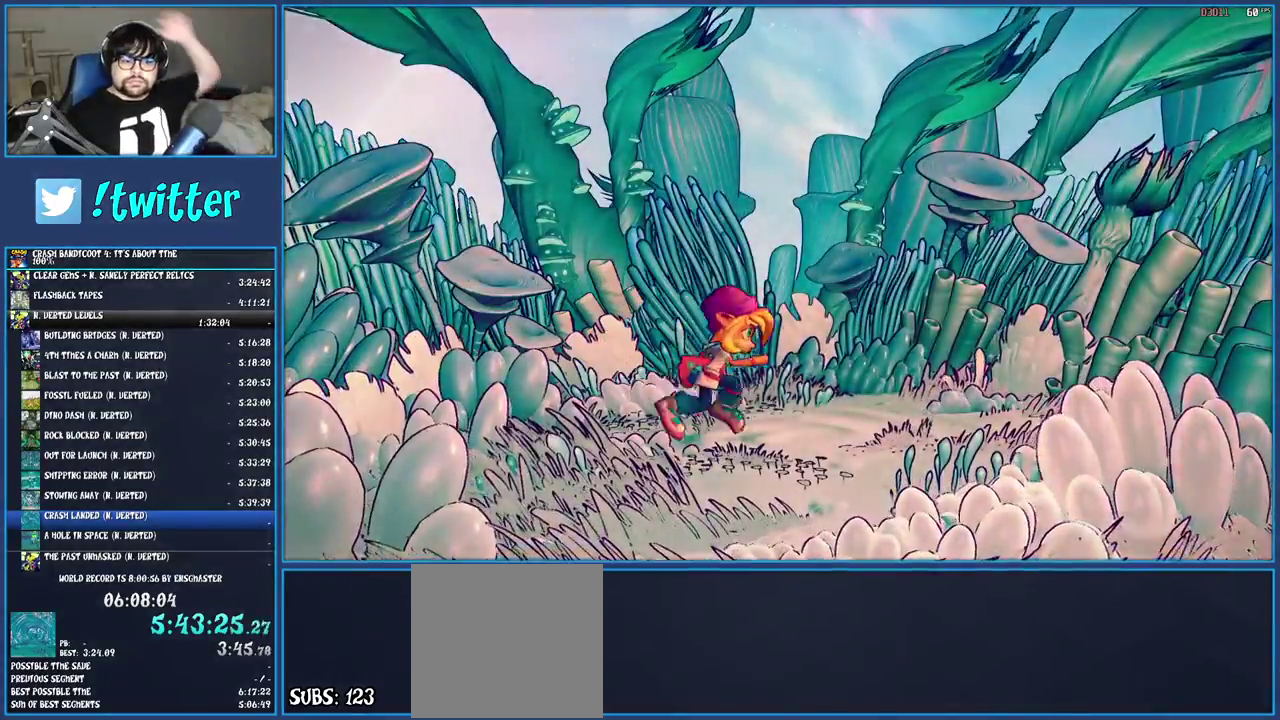
{"buttons": [], "left_stick": "center", "right_stick": "center", "events": []}
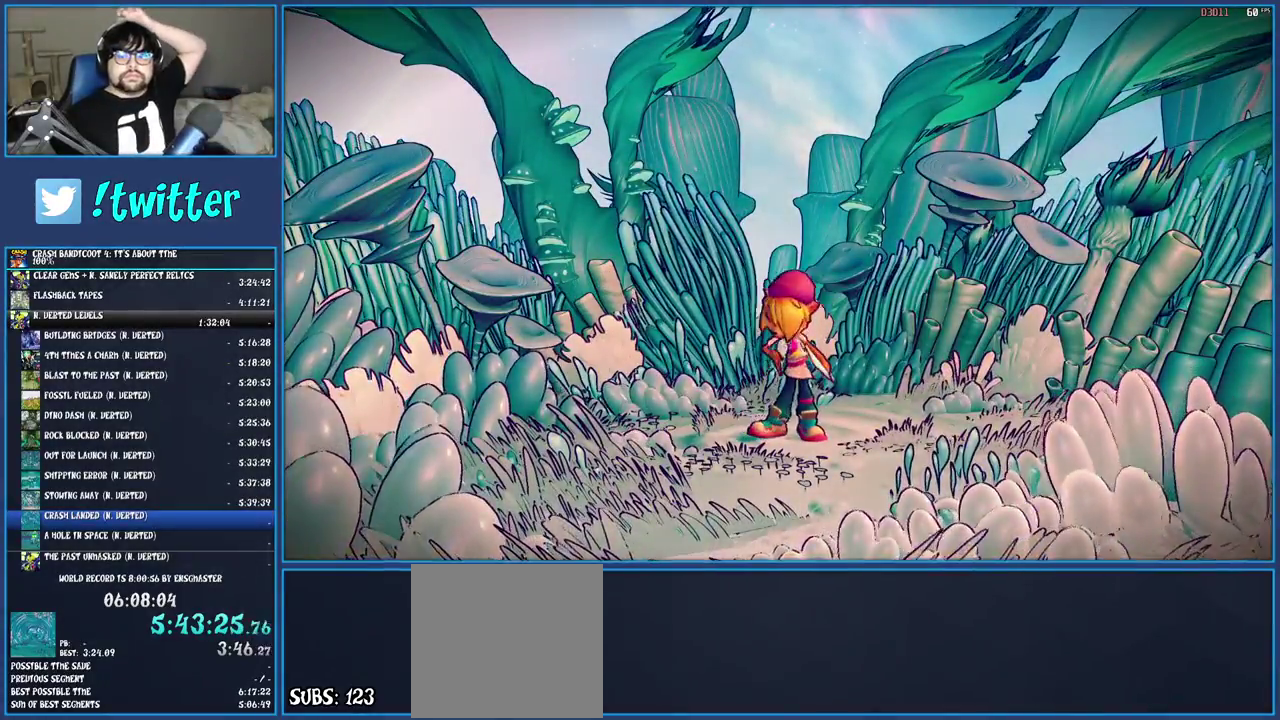
{"buttons": [], "left_stick": "center", "right_stick": "center", "events": []}
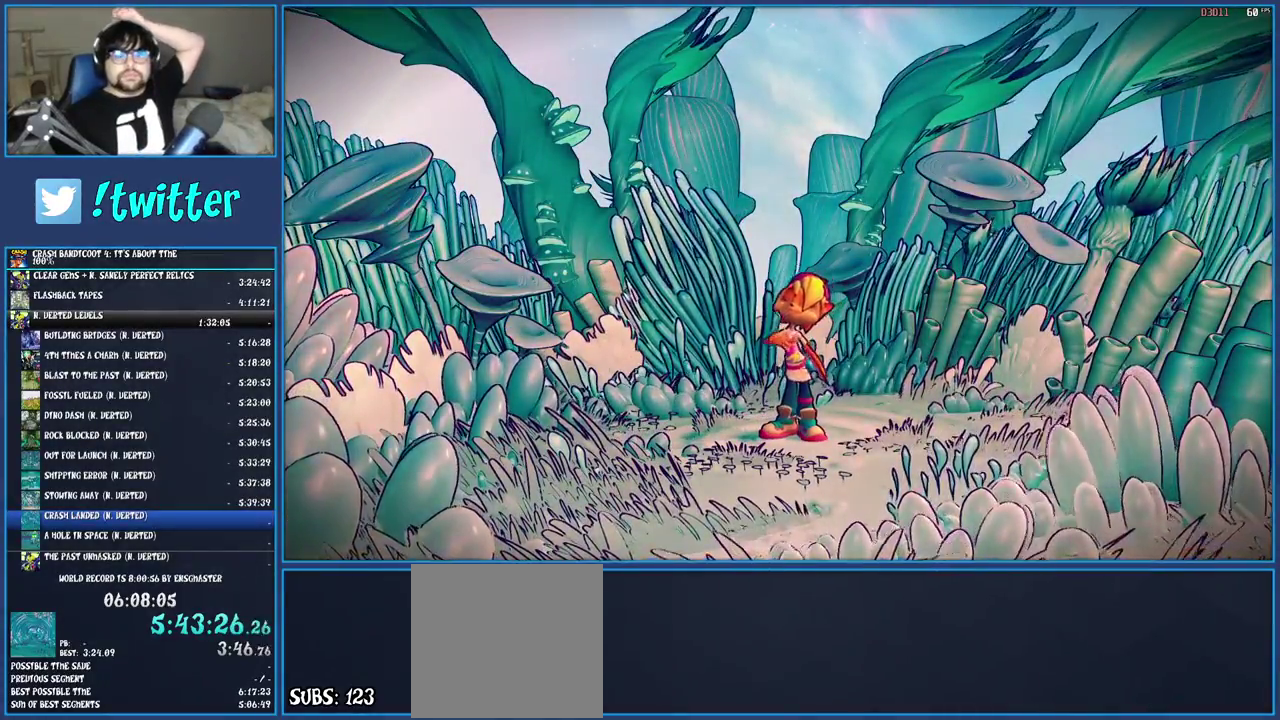
{"buttons": [], "left_stick": "center", "right_stick": "center", "events": []}
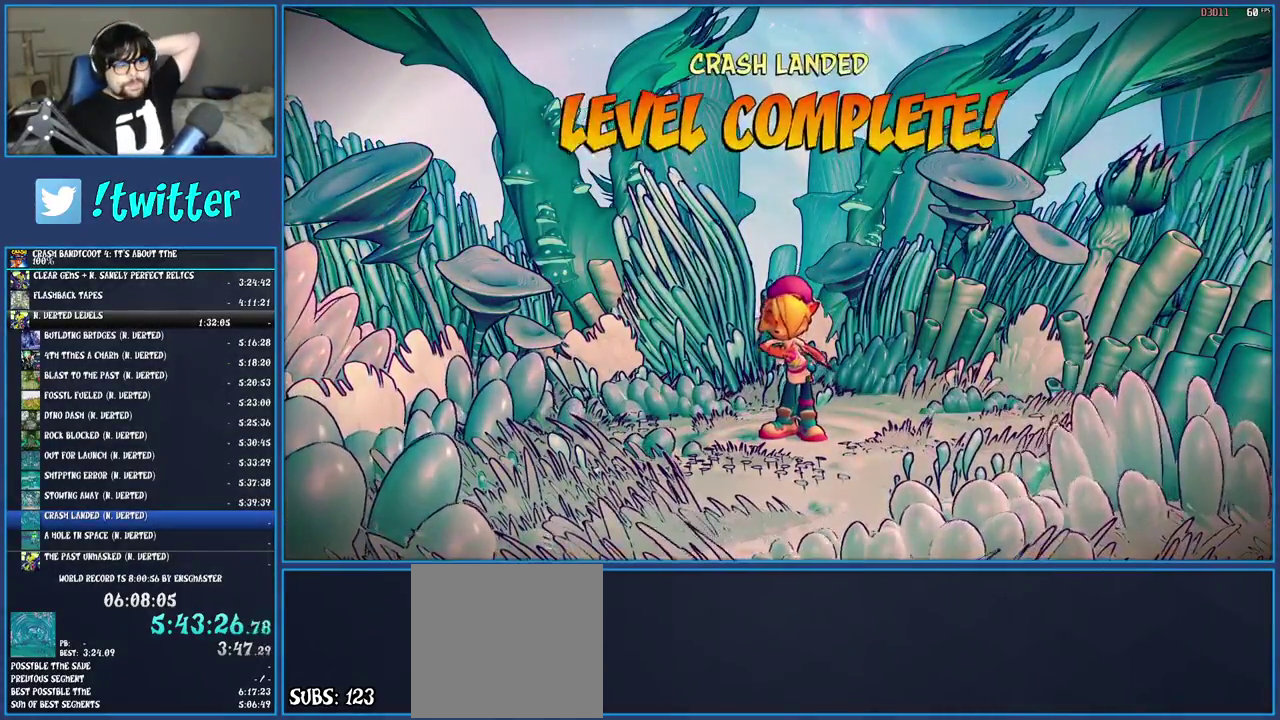
{"buttons": [], "left_stick": "center", "right_stick": "center", "events": [[233, "CROSS", "down"], [300, "CROSS", "up"], [367, "CROSS", "down"], [450, "CROSS", "up"]]}
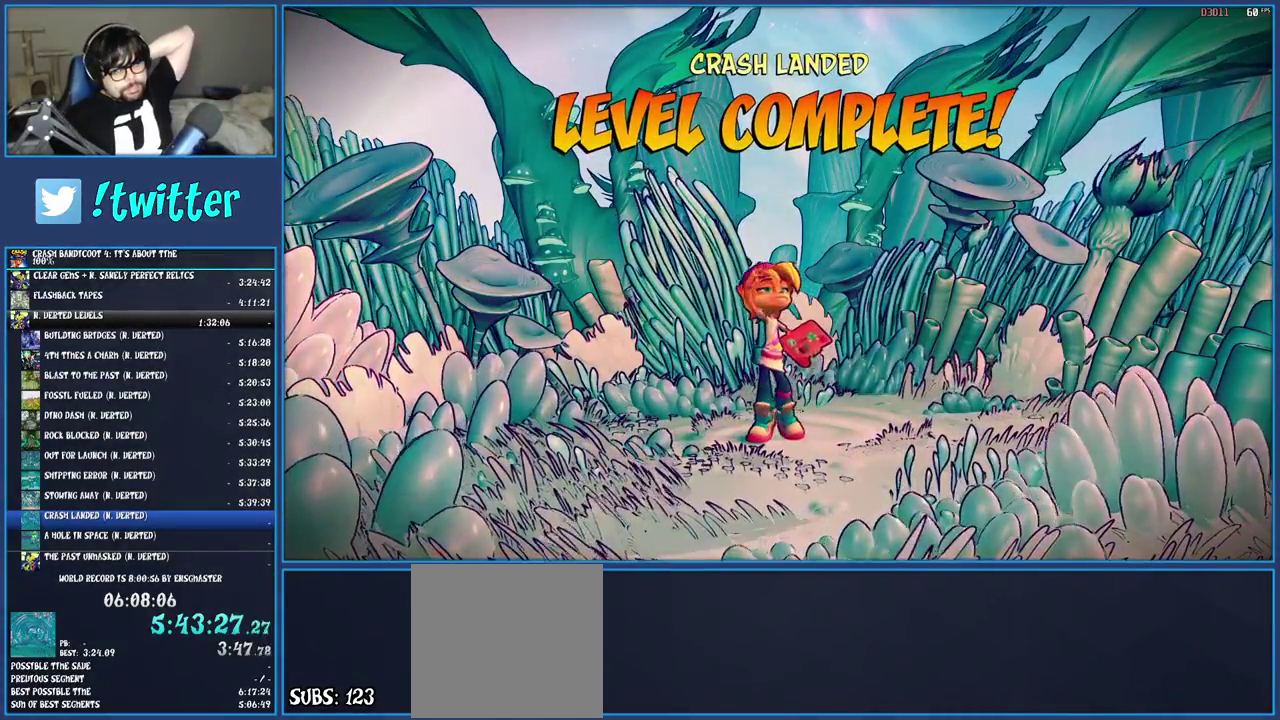
{"buttons": ["CROSS"], "left_stick": "center", "right_stick": "center", "events": [[33, "CROSS", "down"], [117, "CROSS", "up"], [200, "CROSS", "down"], [250, "CROSS", "up"], [350, "CROSS", "down"], [417, "CROSS", "up"], [500, "CROSS", "down"]]}
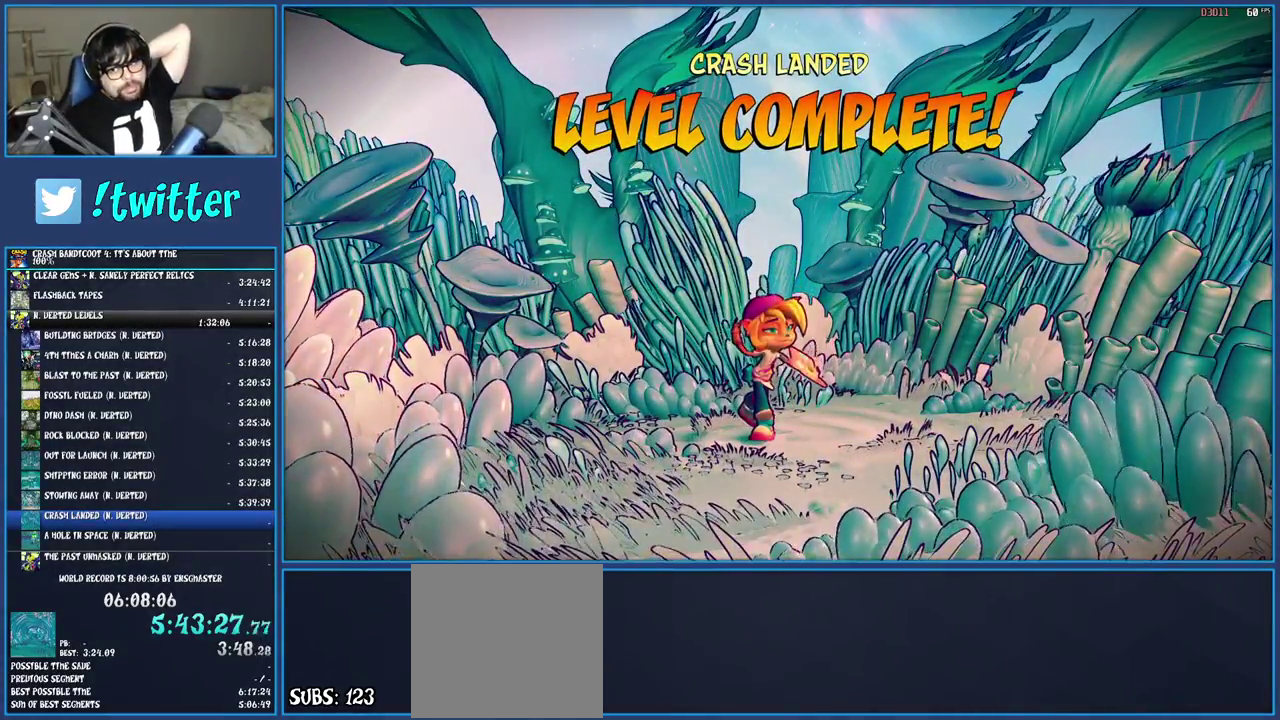
{"buttons": ["CROSS"], "left_stick": "center", "right_stick": "center", "events": [[67, "CROSS", "up"], [150, "CROSS", "down"], [233, "CROSS", "up"], [317, "CROSS", "down"], [383, "CROSS", "up"], [450, "CROSS", "down"]]}
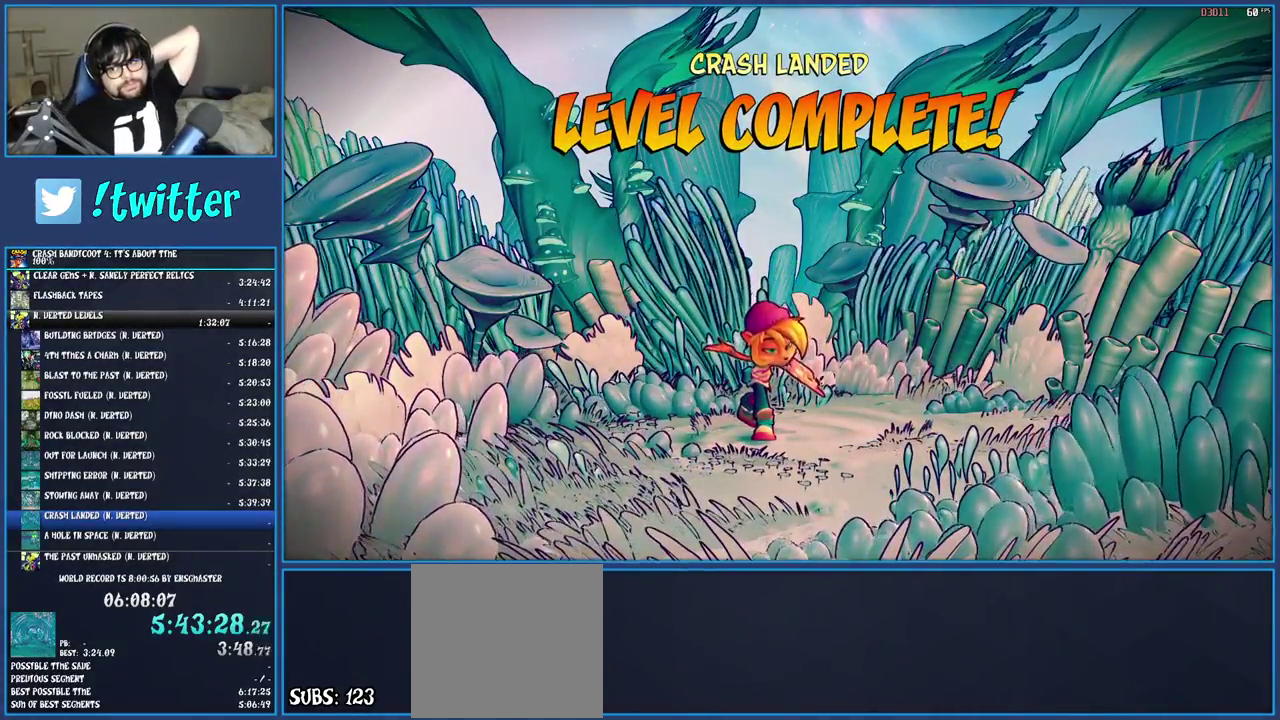
{"buttons": [], "left_stick": "center", "right_stick": "center", "events": [[33, "CROSS", "up"], [100, "CROSS", "down"], [183, "CROSS", "up"], [250, "CROSS", "down"], [350, "CROSS", "up"], [417, "CROSS", "down"], [500, "CROSS", "up"]]}
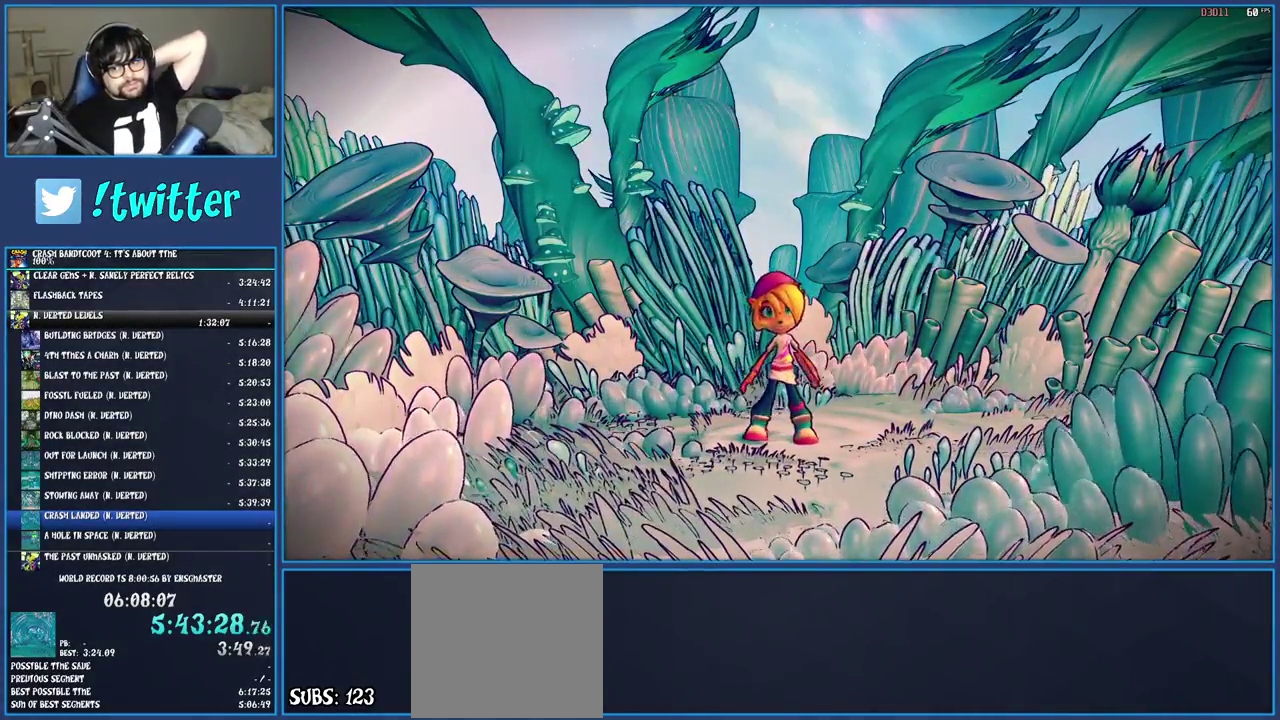
{"buttons": [], "left_stick": "center", "right_stick": "center", "events": [[83, "CROSS", "down"], [167, "CROSS", "up"], [250, "CROSS", "down"], [333, "CROSS", "up"], [400, "CROSS", "down"], [500, "CROSS", "up"]]}
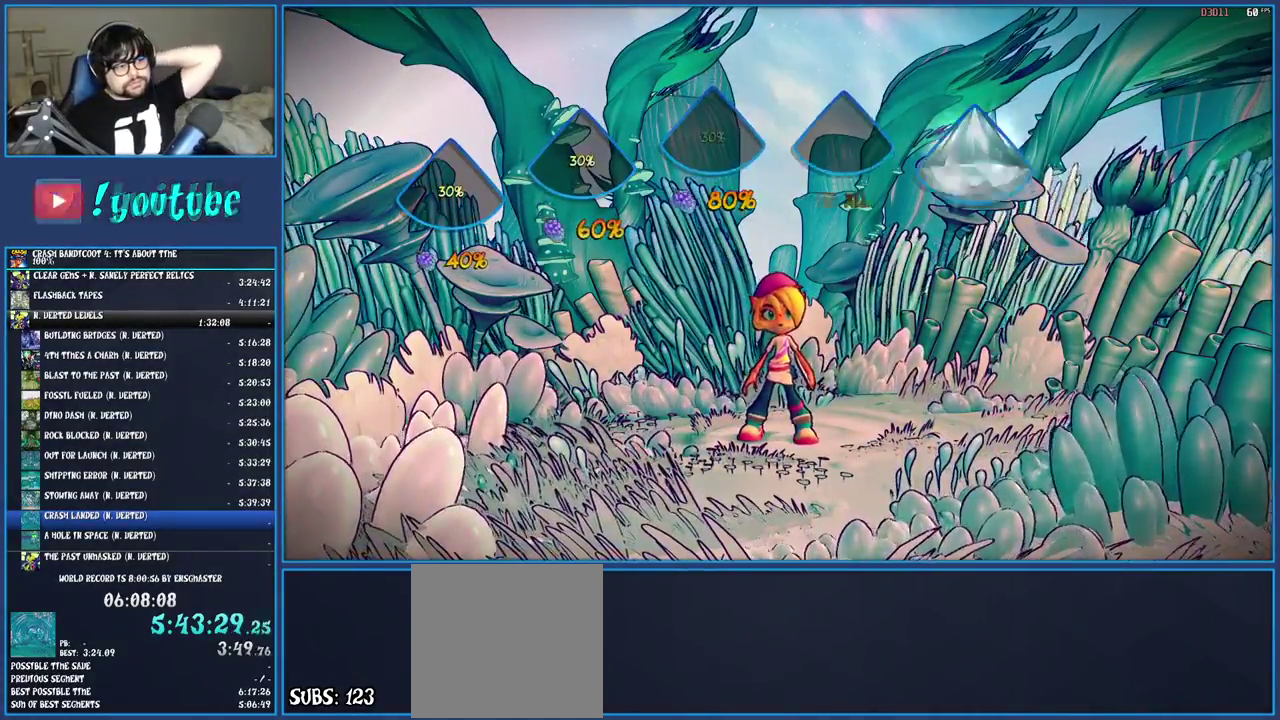
{"buttons": [], "left_stick": "center", "right_stick": "center", "events": [[67, "CROSS", "down"], [150, "CROSS", "up"], [233, "CROSS", "down"], [317, "CROSS", "up"], [417, "CROSS", "down"], [500, "CROSS", "up"]]}
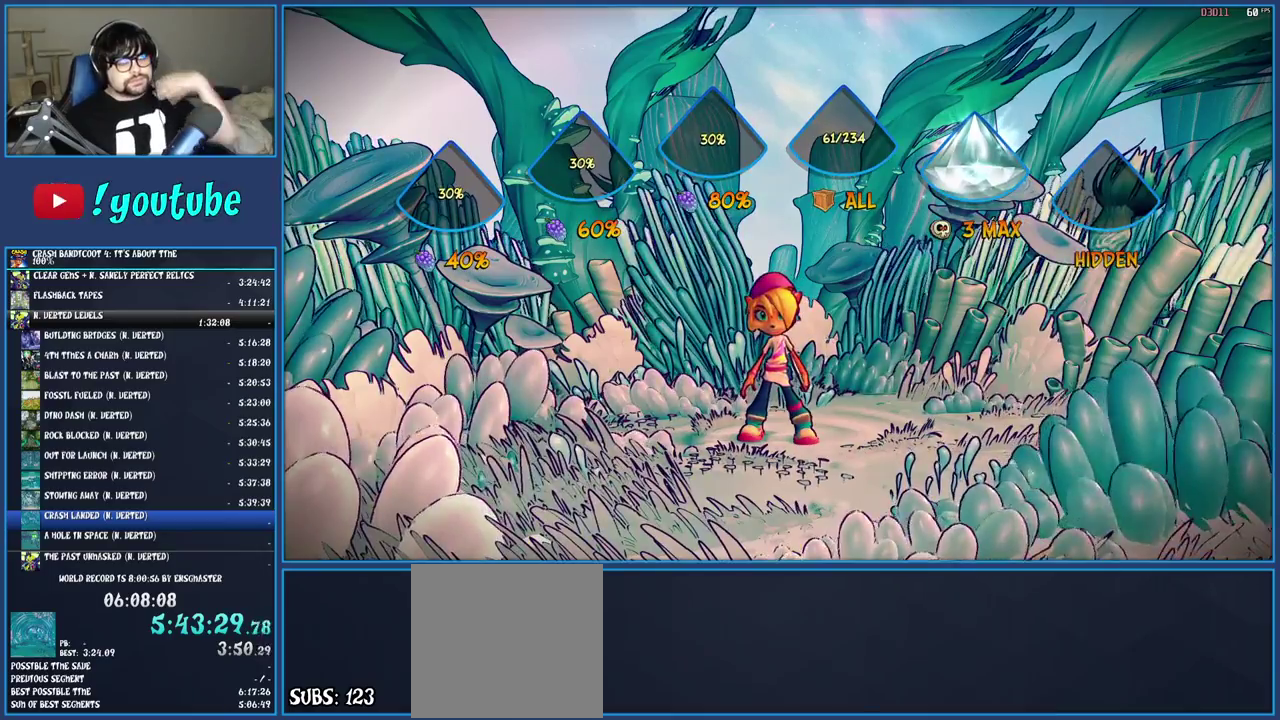
{"buttons": [], "left_stick": "center", "right_stick": "center", "events": [[83, "CROSS", "down"], [167, "CROSS", "up"], [250, "CROSS", "down"], [317, "CROSS", "up"], [383, "CROSS", "down"], [467, "CROSS", "up"]]}
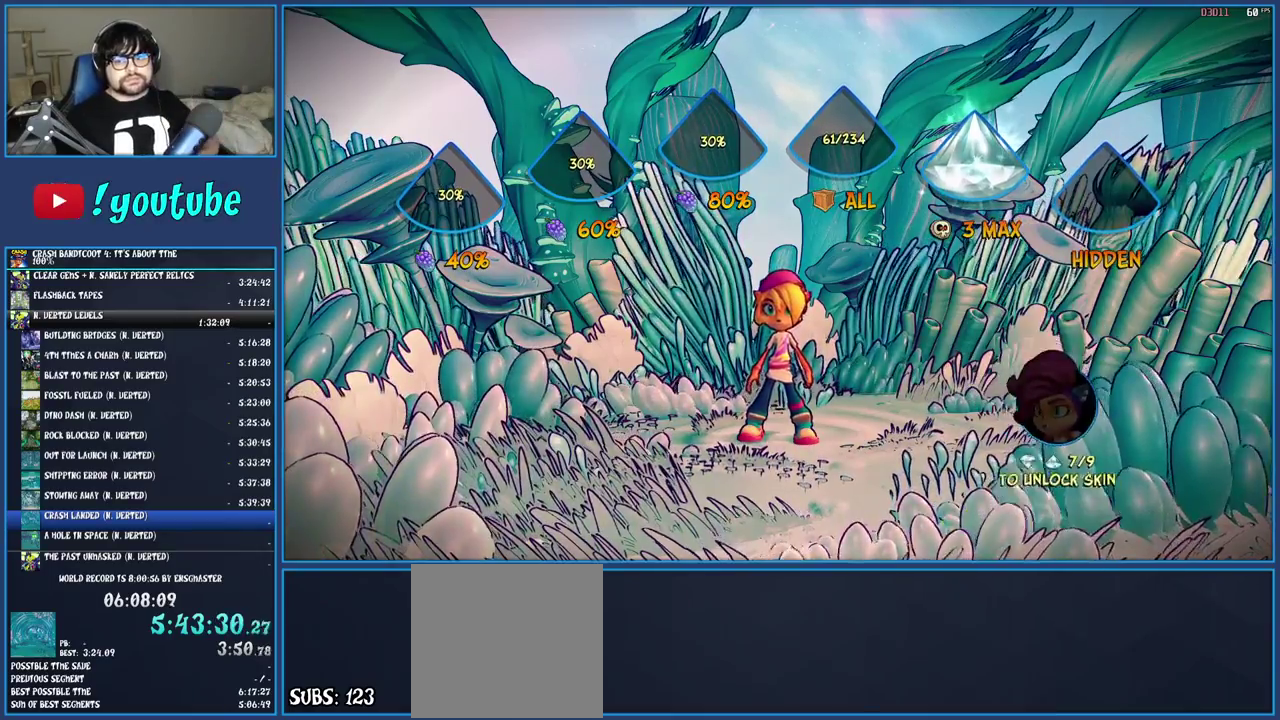
{"buttons": [], "left_stick": "center", "right_stick": "center", "events": [[50, "CROSS", "down"], [133, "CROSS", "up"], [217, "CROSS", "down"], [300, "CROSS", "up"], [367, "CROSS", "down"], [450, "CROSS", "up"]]}
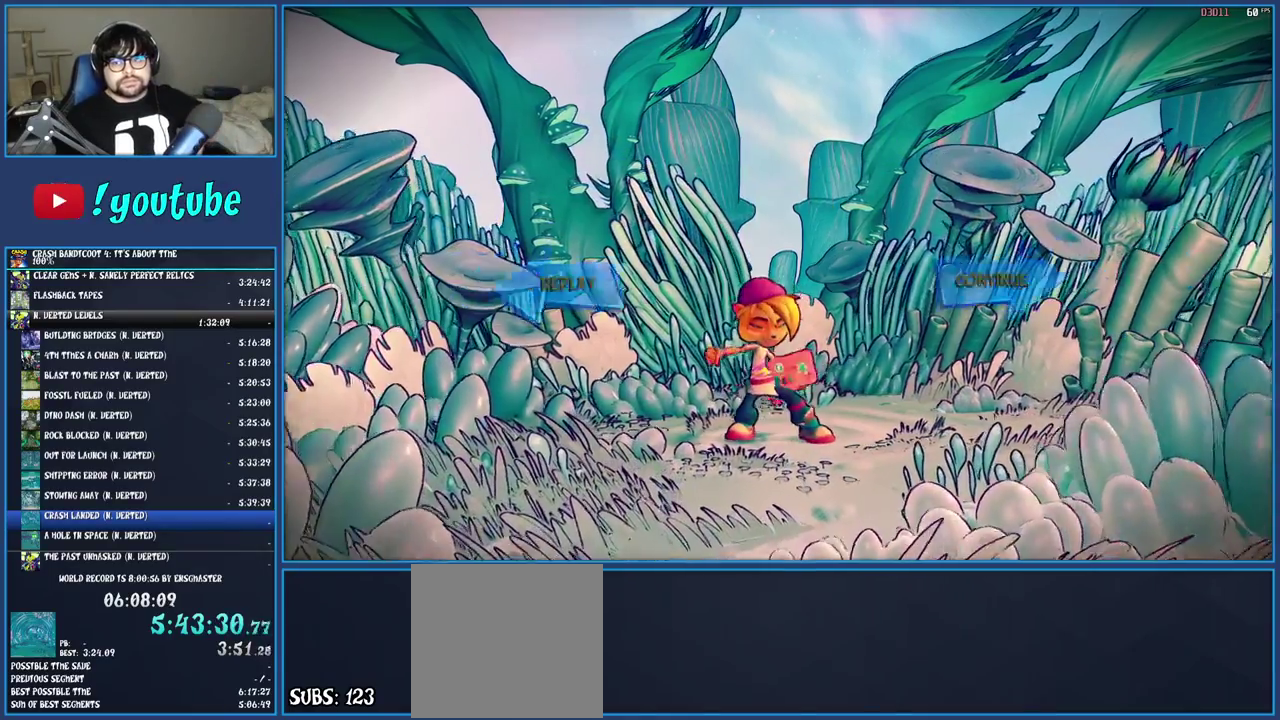
{"buttons": ["CROSS"], "left_stick": "center", "right_stick": "center", "events": [[17, "CROSS", "down"], [100, "CROSS", "up"], [183, "CROSS", "down"], [267, "CROSS", "up"], [333, "CROSS", "down"], [417, "CROSS", "up"], [500, "CROSS", "down"]]}
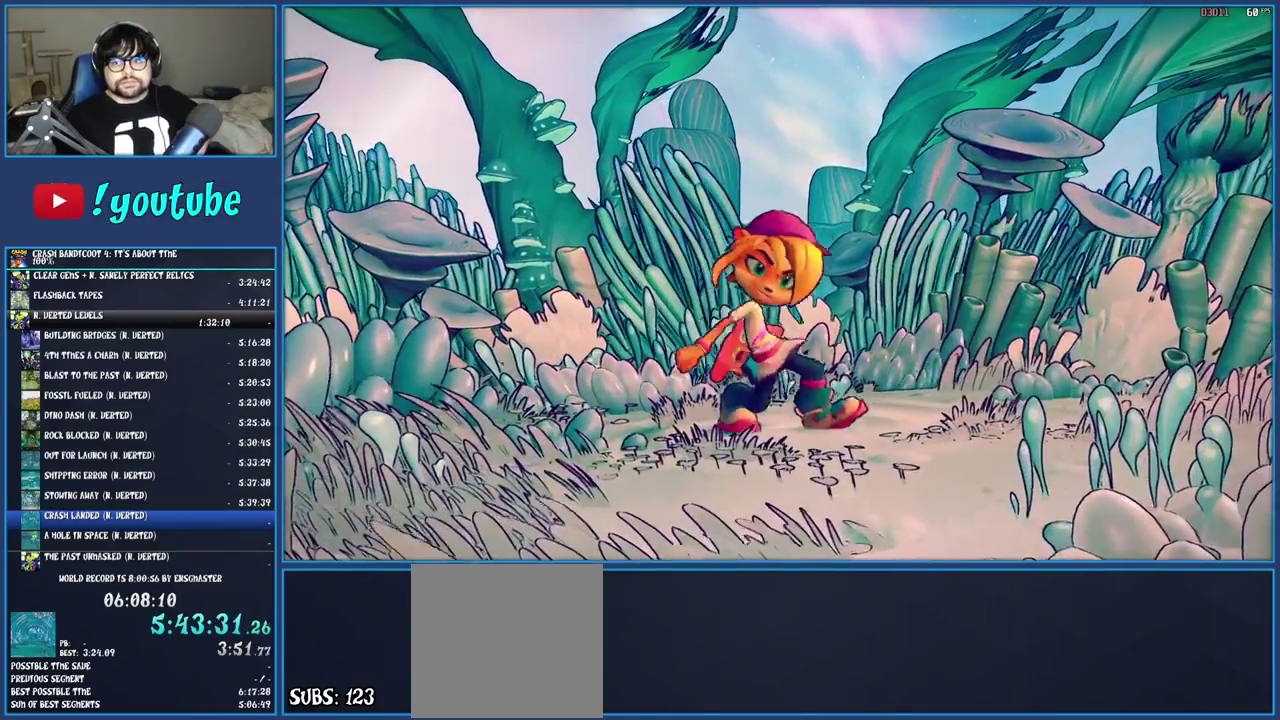
{"buttons": ["CROSS"], "left_stick": "center", "right_stick": "center", "events": [[100, "CROSS", "up"], [167, "CROSS", "down"], [250, "CROSS", "up"], [333, "CROSS", "down"], [417, "CROSS", "up"], [500, "CROSS", "down"]]}
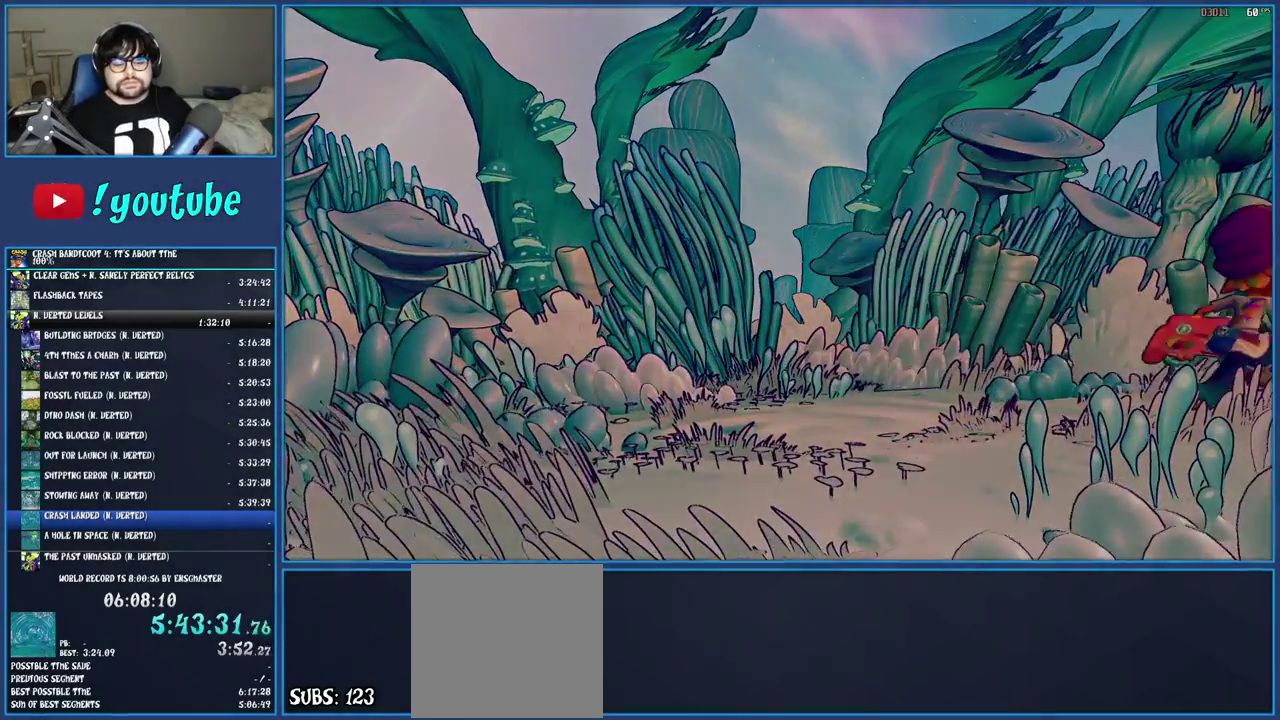
{"buttons": ["CROSS"], "left_stick": "center", "right_stick": "center", "events": [[83, "CROSS", "up"], [167, "CROSS", "down"], [250, "CROSS", "up"], [317, "CROSS", "down"], [400, "CROSS", "up"], [500, "CROSS", "down"]]}
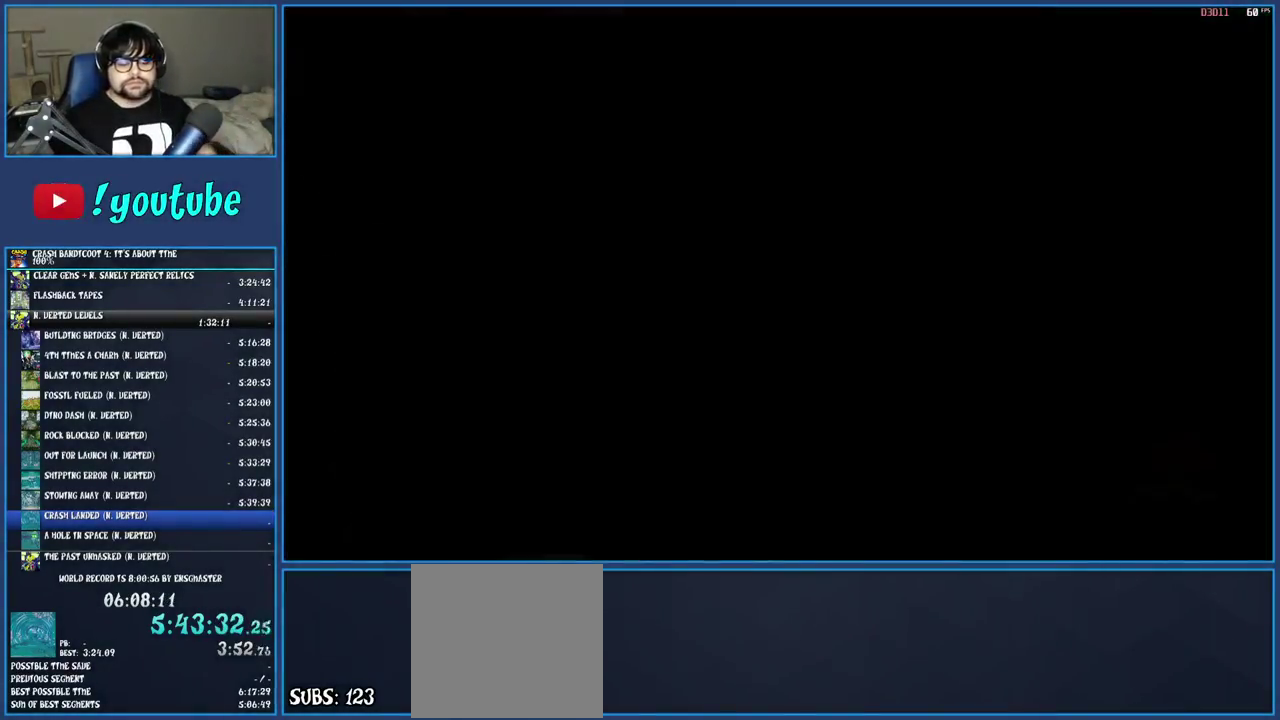
{"buttons": [], "left_stick": "center", "right_stick": "center", "events": [[50, "CROSS", "up"]]}